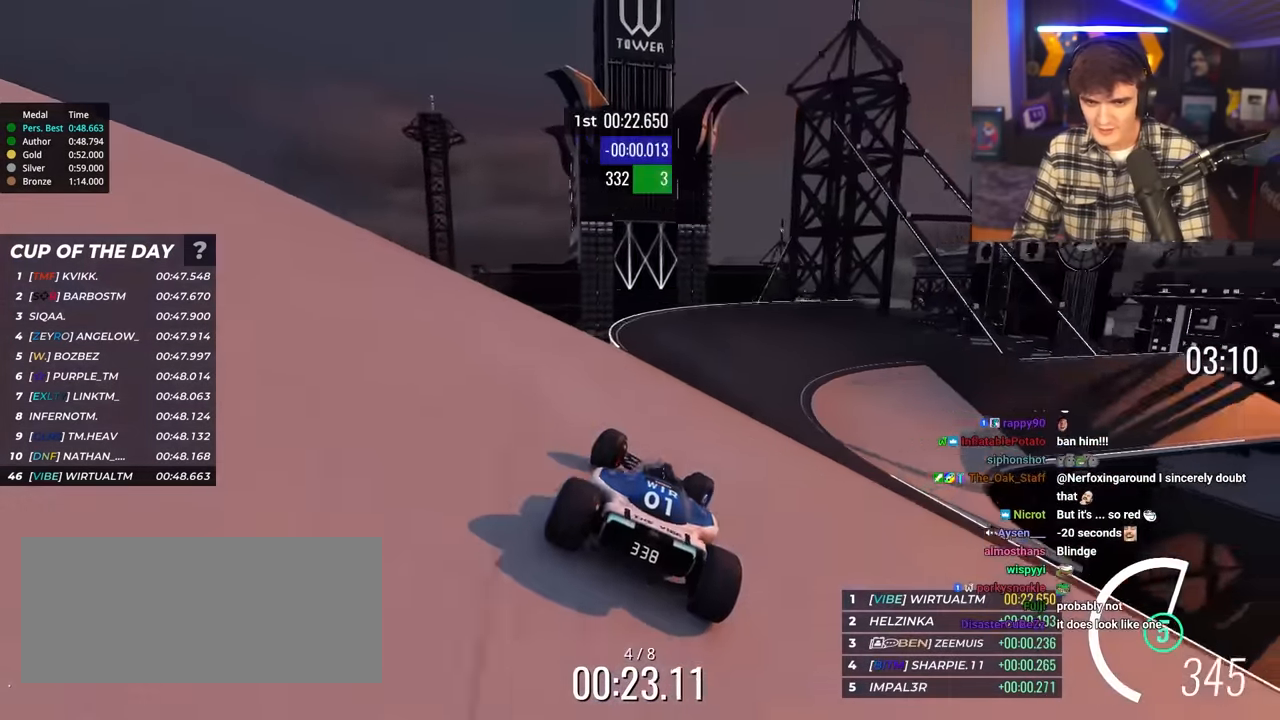
Gameplay with keyboard; each line is a JSON object with the keys held at the frame after it. "events" lists presses ("down") and releases ("up") of "brake", "down", "left", "right" and "up" between this image and that frame as [ms after this image, input, new state], when the widget could be followed in between. No other keys are recorded. Mouse input is not recorded. Key names are as the overlay labels them; some are game actions (e.g. jump) rather than physical keys.
{"keys": ["right", "up"], "events": []}
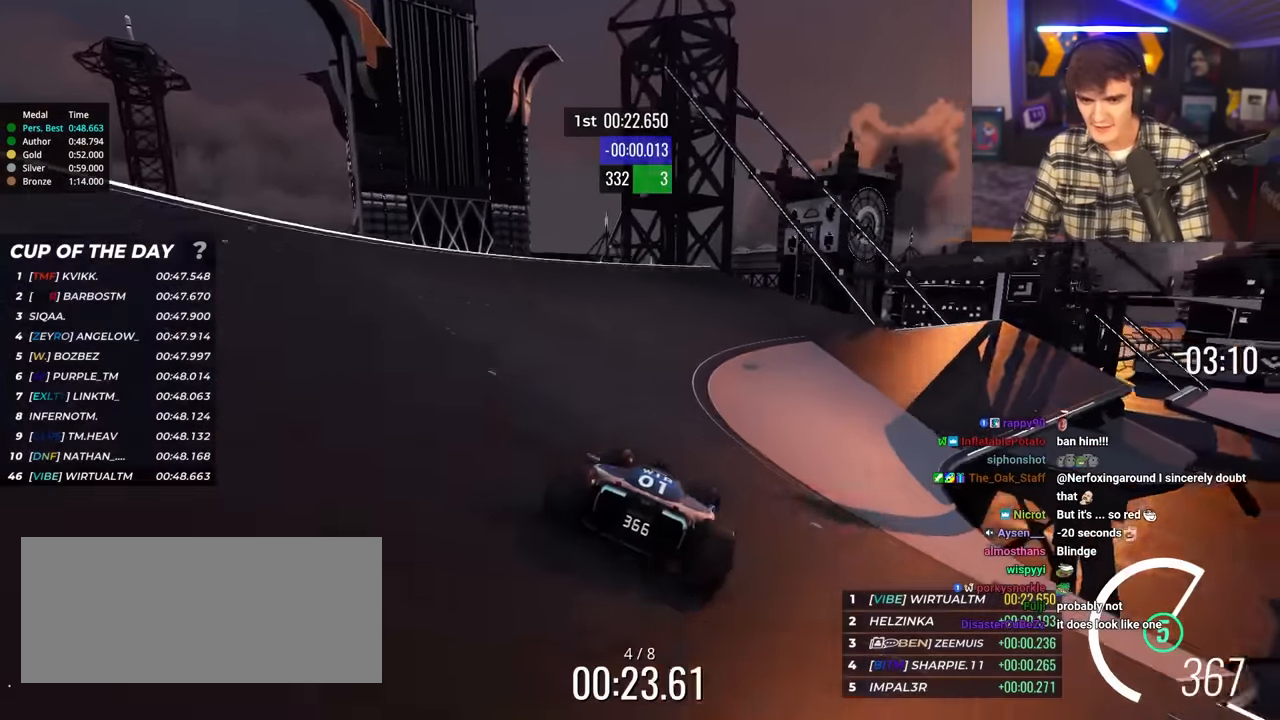
{"keys": ["right", "up"], "events": [[267, "right", "up"], [450, "right", "down"]]}
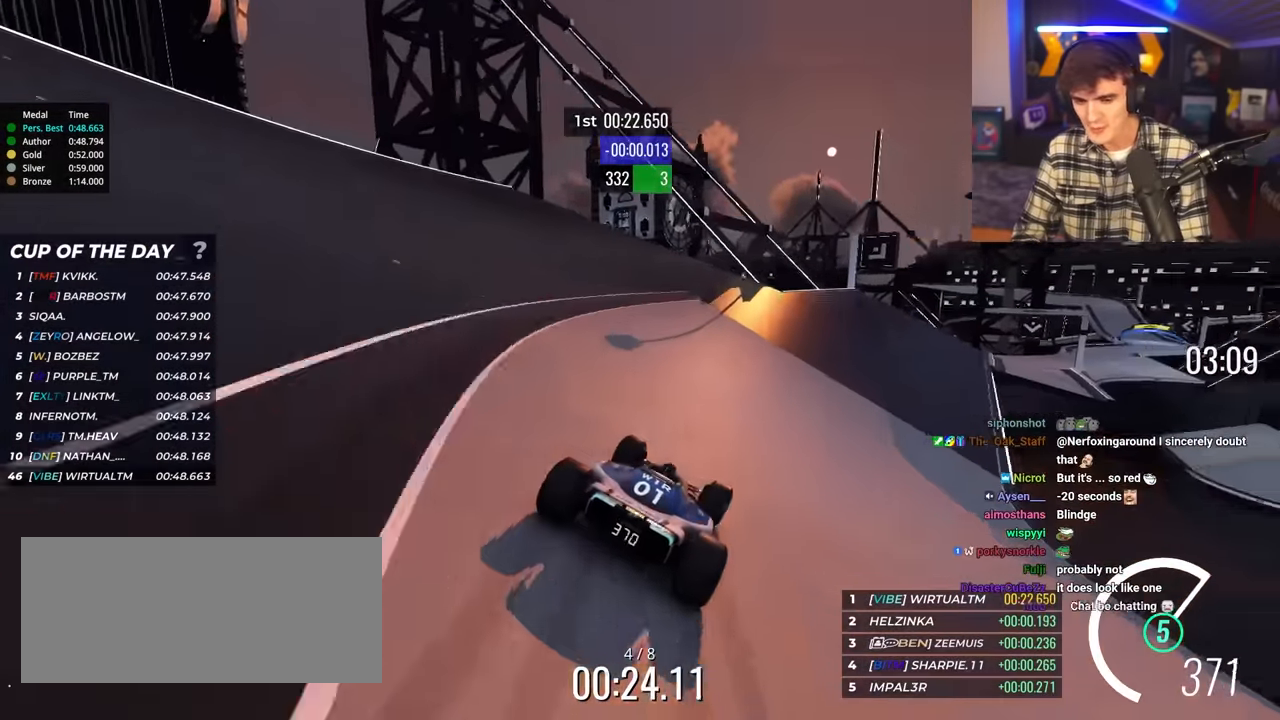
{"keys": ["up"], "events": [[200, "right", "up"], [234, "right", "down"], [484, "right", "up"]]}
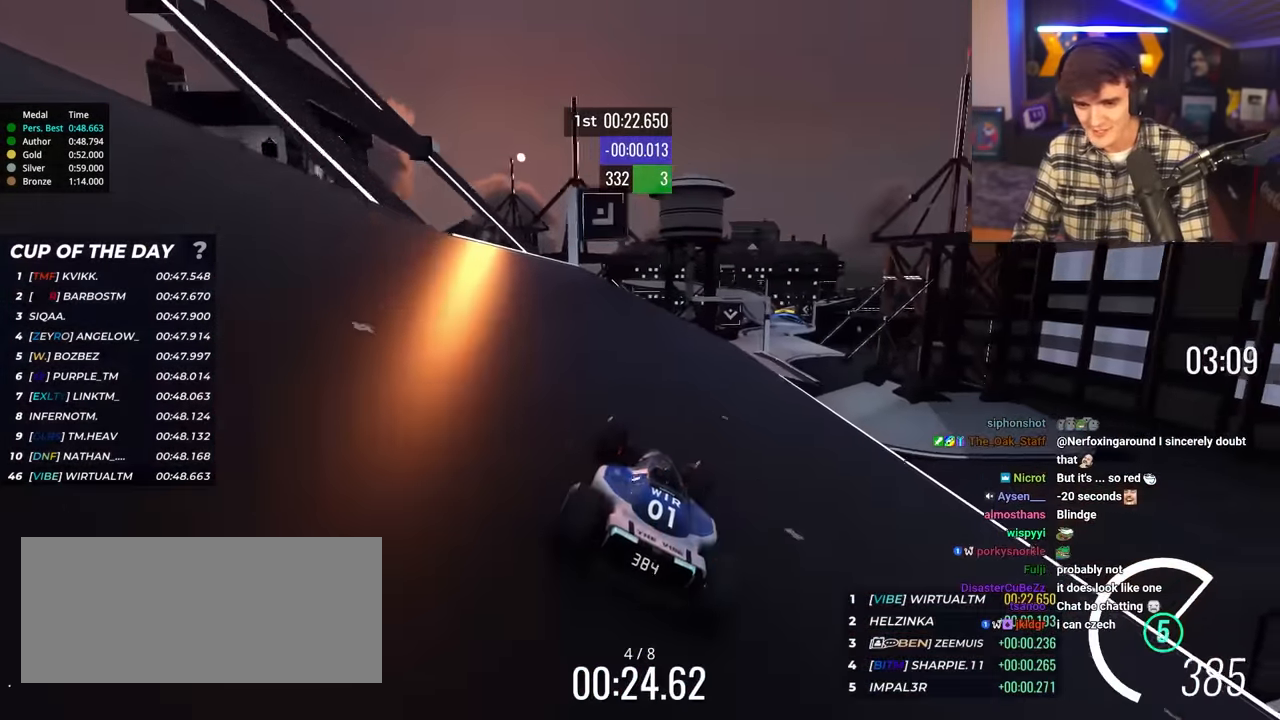
{"keys": ["right", "up"], "events": [[300, "right", "down"]]}
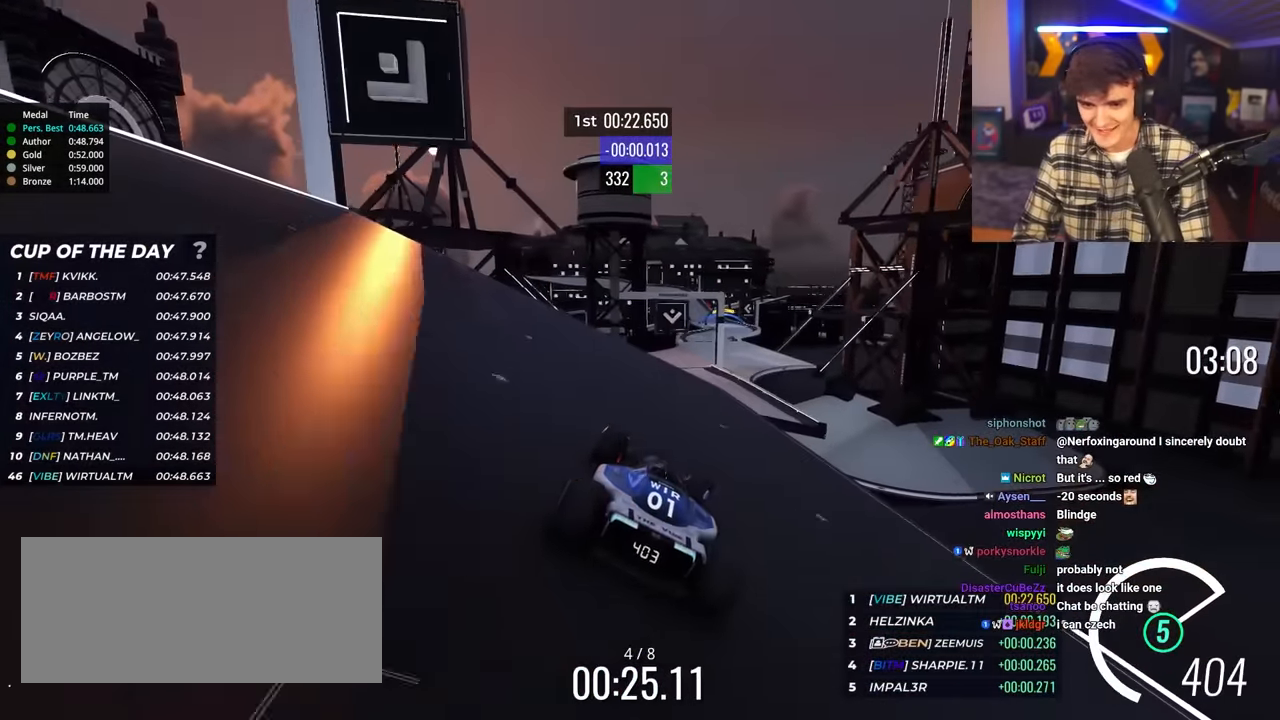
{"keys": ["right", "up"], "events": [[34, "right", "up"], [184, "left", "down"], [217, "left", "up"], [500, "right", "down"]]}
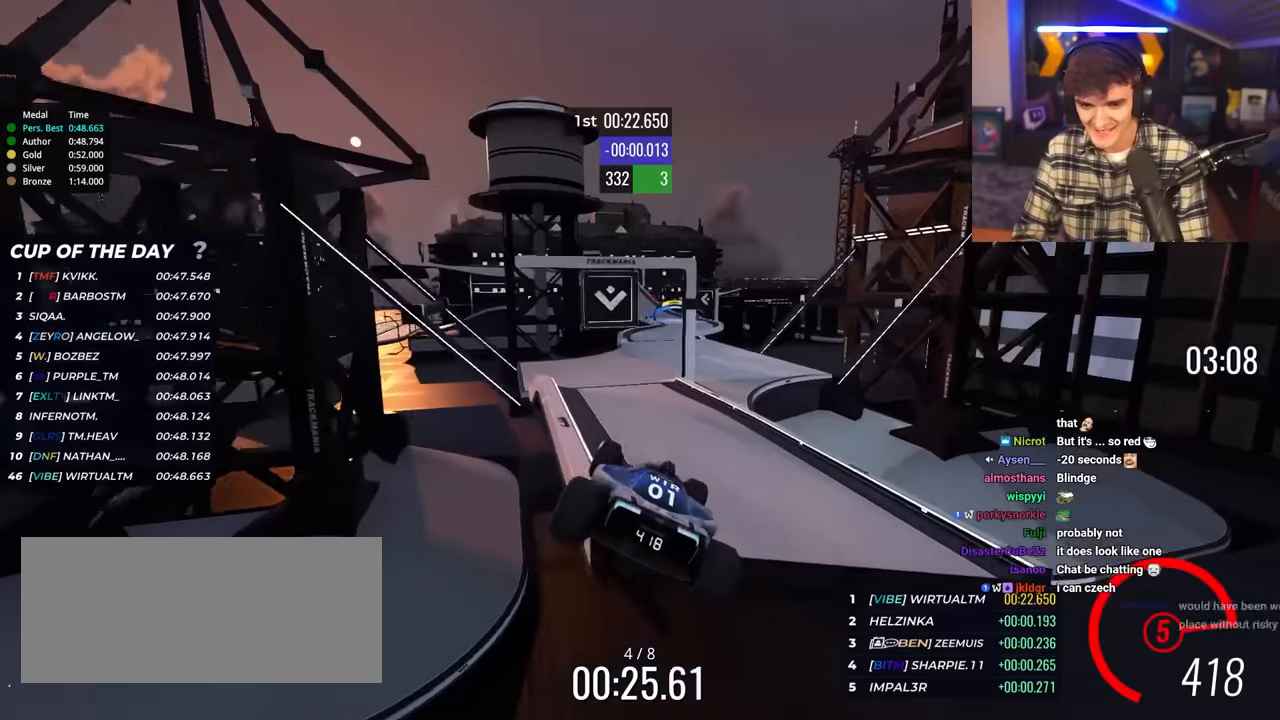
{"keys": ["up"], "events": [[467, "right", "up"]]}
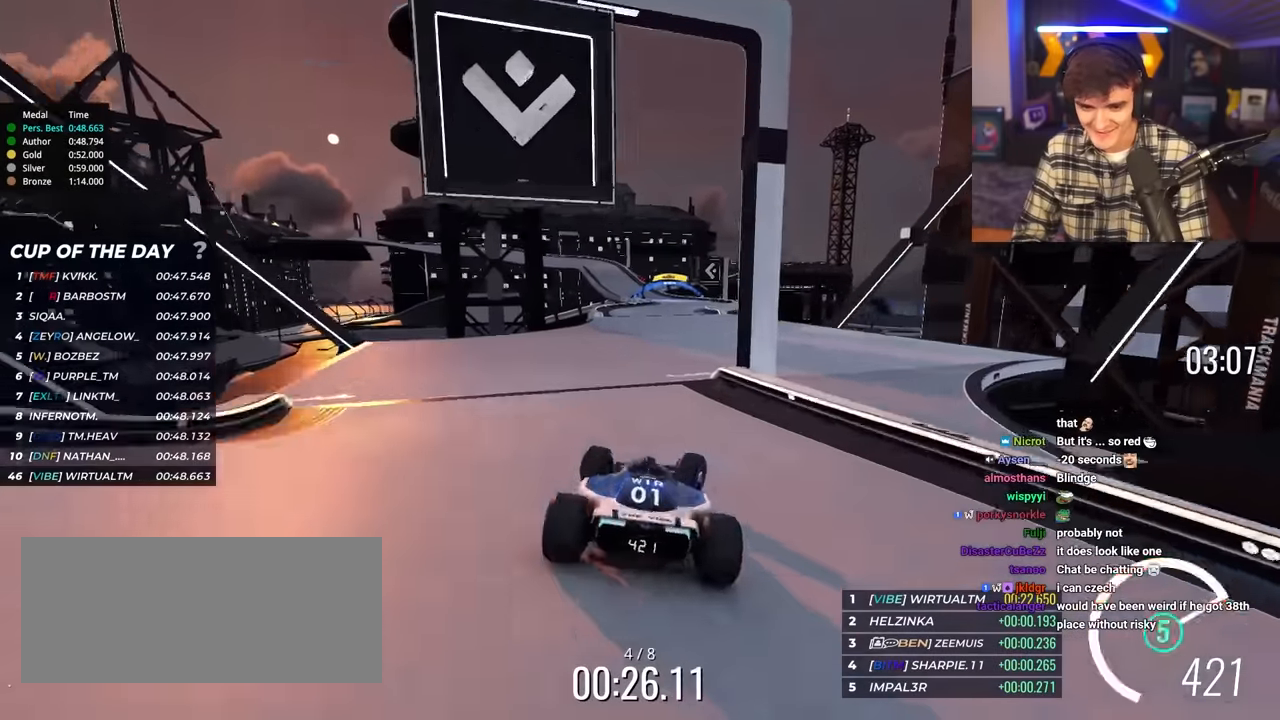
{"keys": ["up"], "events": [[117, "right", "down"], [200, "right", "up"]]}
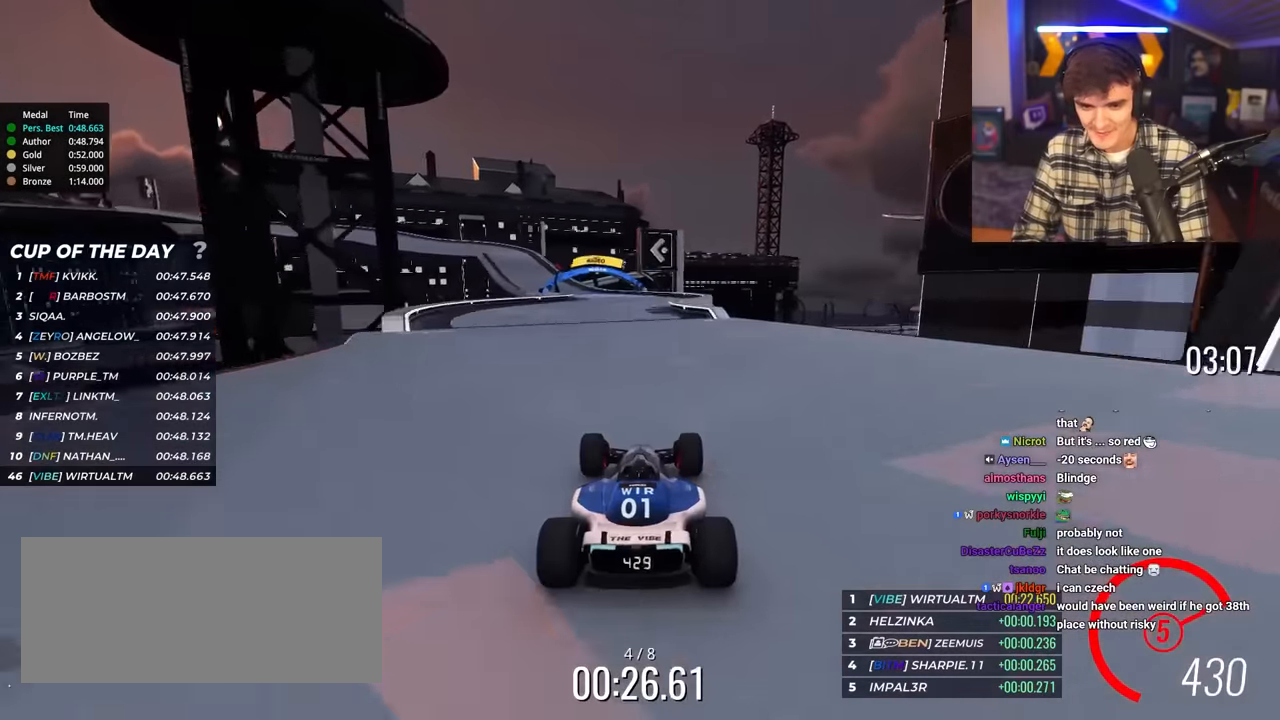
{"keys": ["left", "up"], "events": [[367, "left", "down"]]}
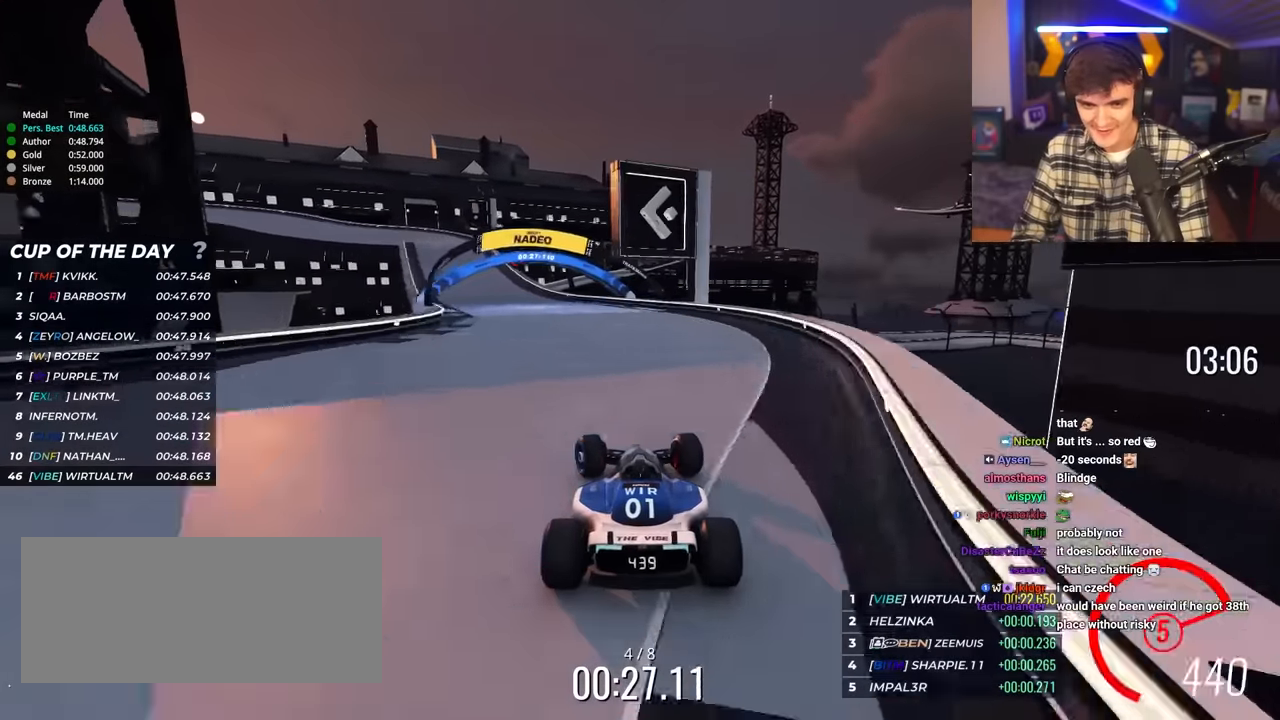
{"keys": ["brake", "up"], "events": [[384, "brake", "down"], [500, "left", "up"]]}
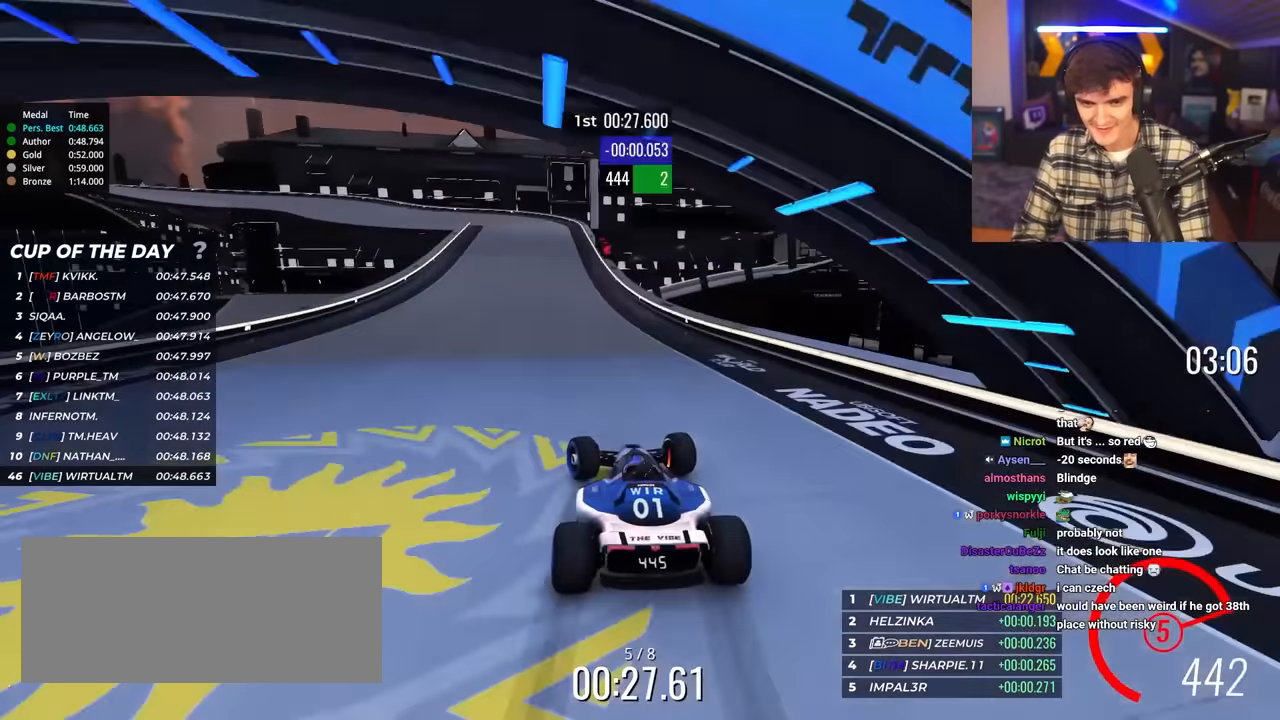
{"keys": ["left", "up"], "events": [[117, "left", "down"], [300, "brake", "up"]]}
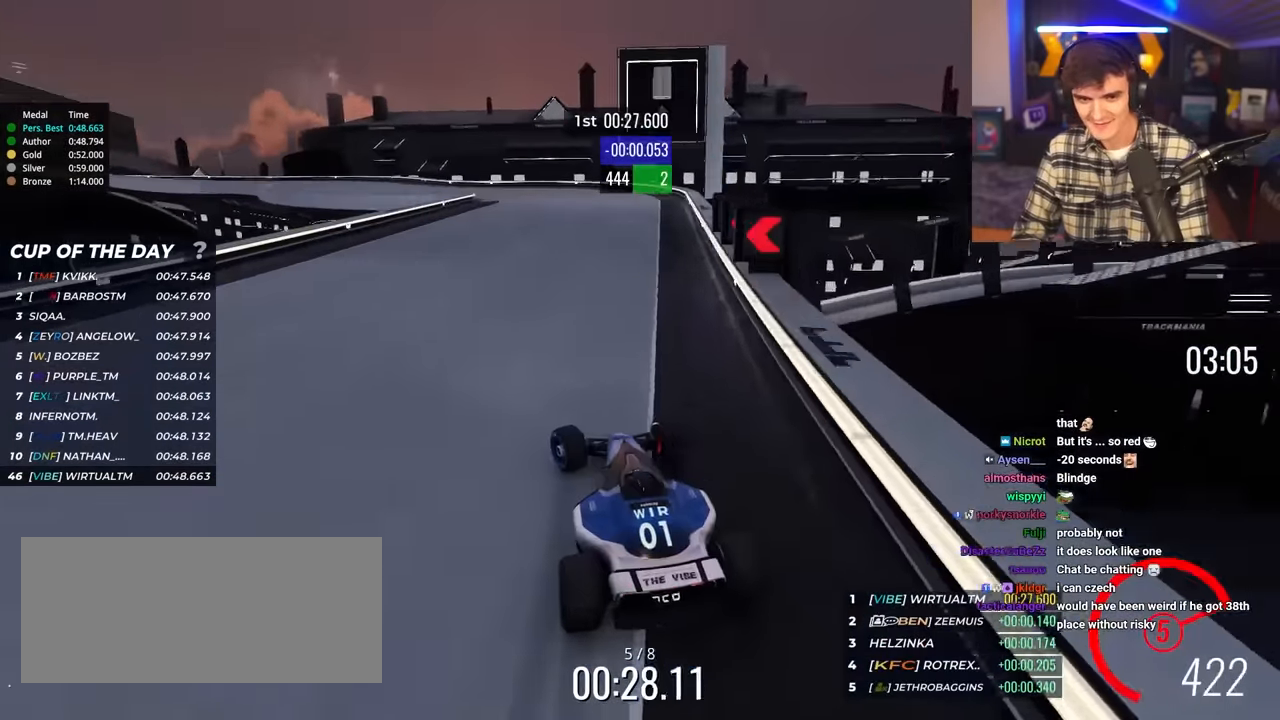
{"keys": ["left", "up"], "events": [[34, "up", "up"], [217, "up", "down"]]}
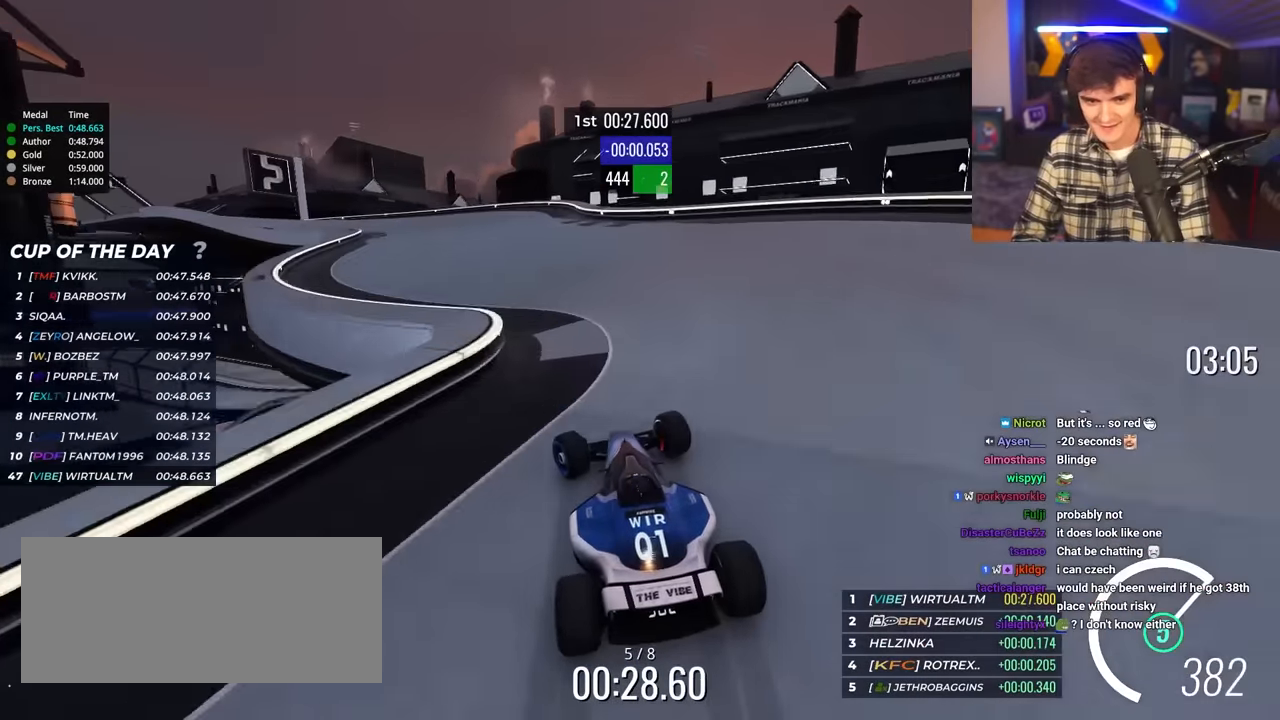
{"keys": ["up"], "events": [[434, "left", "up"]]}
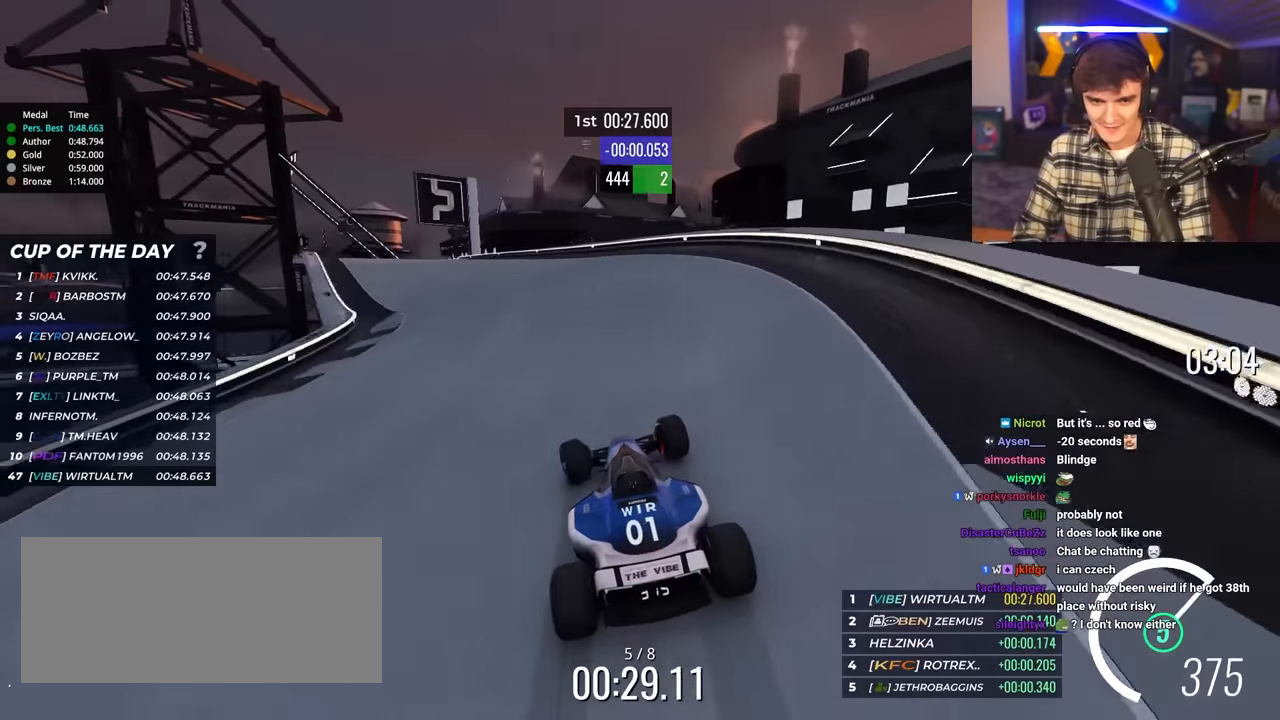
{"keys": ["left", "up"], "events": [[67, "left", "down"]]}
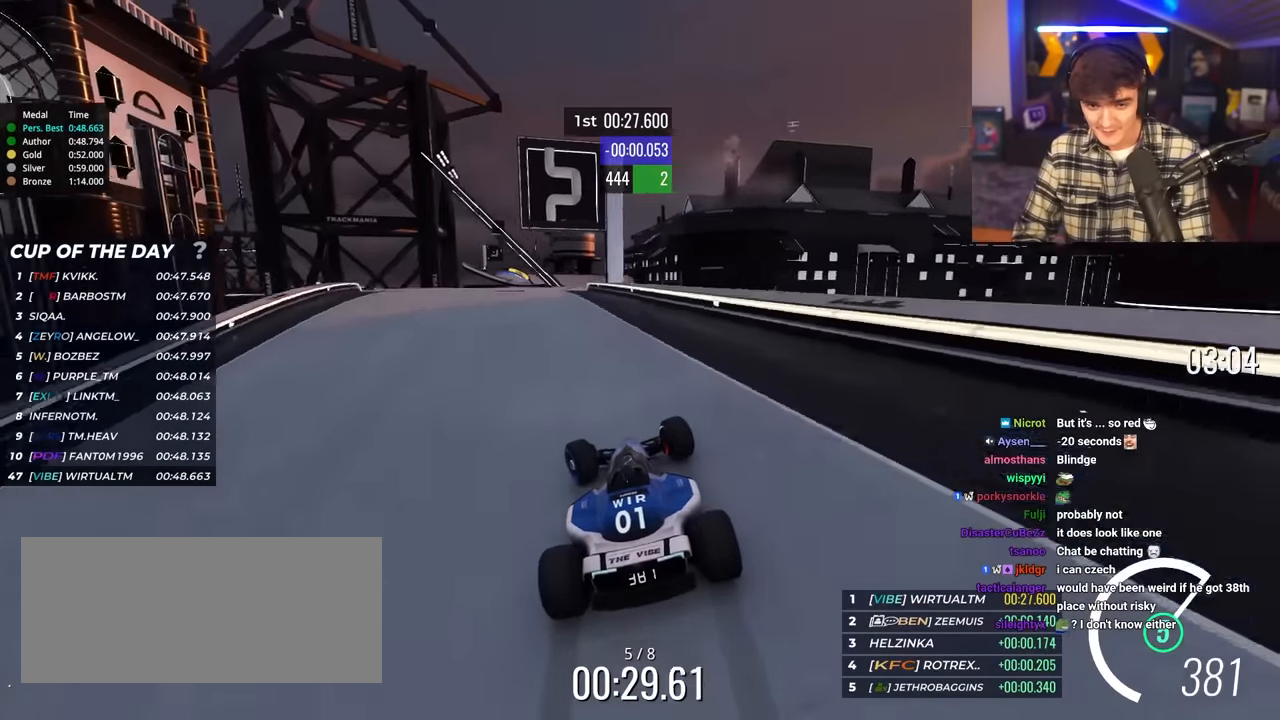
{"keys": ["up"], "events": [[84, "left", "up"], [184, "right", "down"], [317, "right", "up"], [367, "right", "down"], [450, "right", "up"]]}
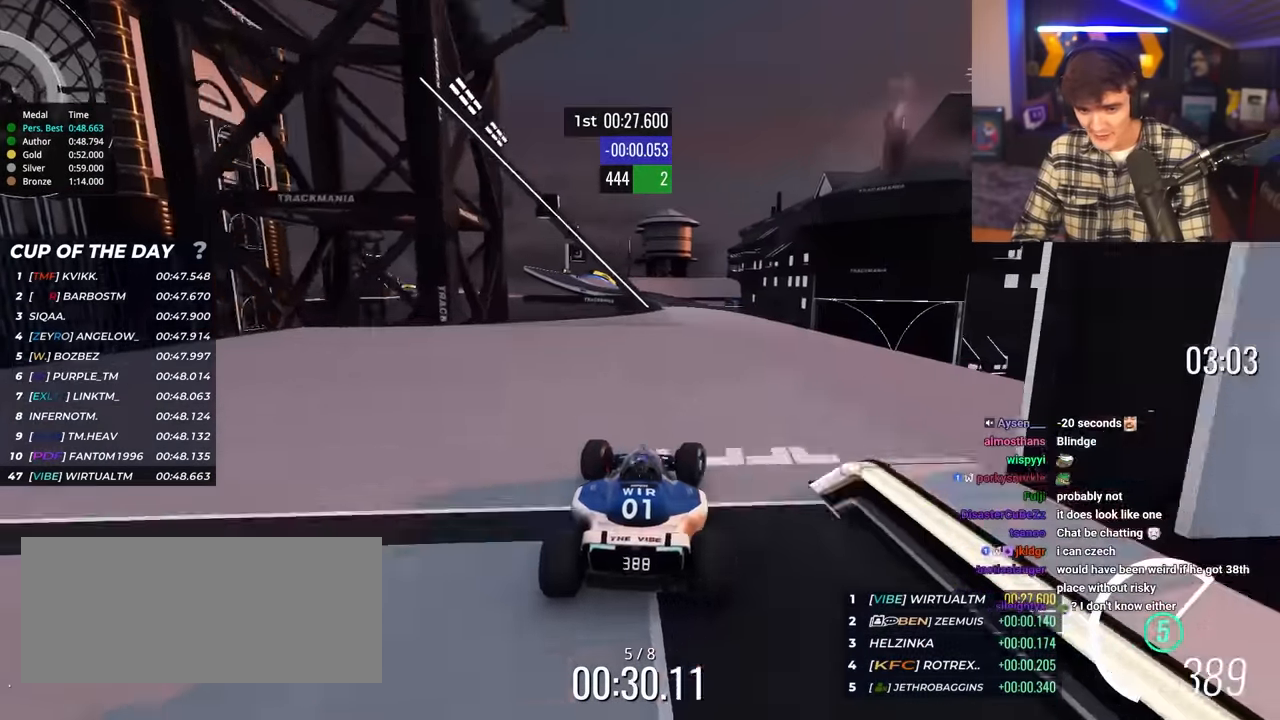
{"keys": ["left", "up"], "events": [[150, "right", "down"], [234, "right", "up"], [284, "left", "down"]]}
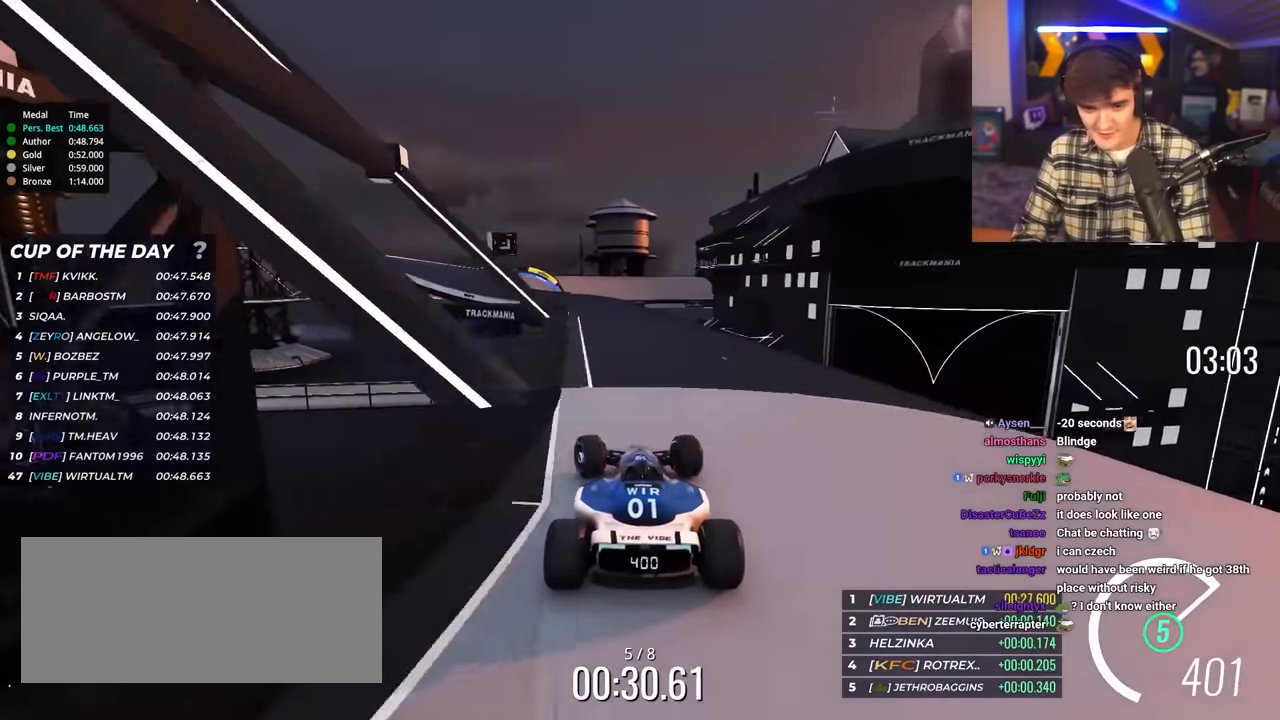
{"keys": ["up"], "events": [[400, "left", "up"]]}
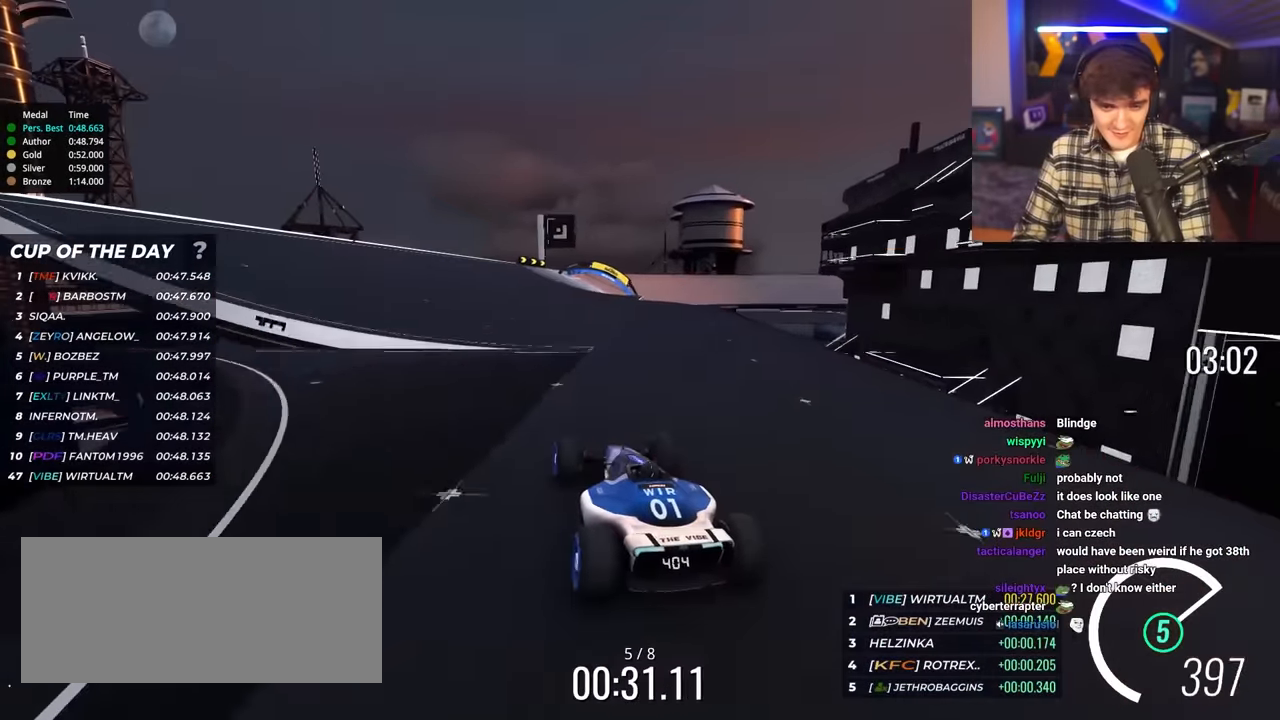
{"keys": ["right", "up"], "events": [[84, "right", "down"], [134, "right", "up"], [317, "left", "down"], [367, "left", "up"], [500, "right", "down"]]}
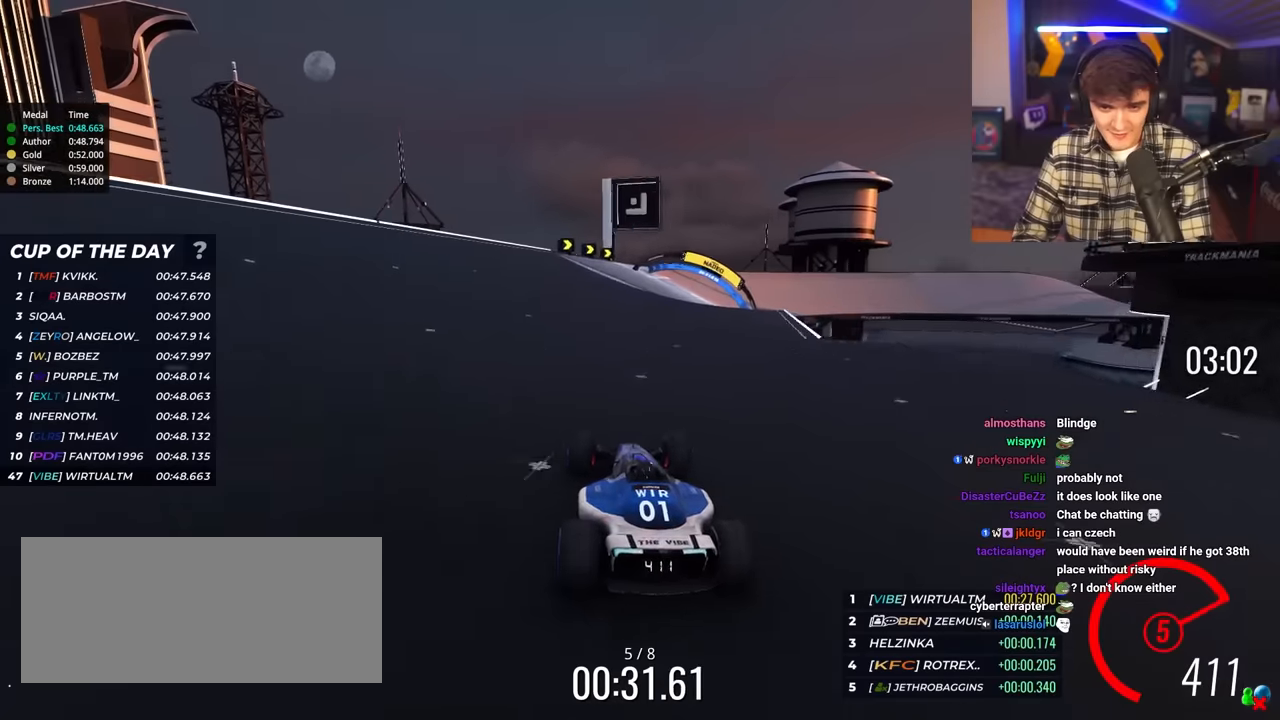
{"keys": ["right", "up"], "events": []}
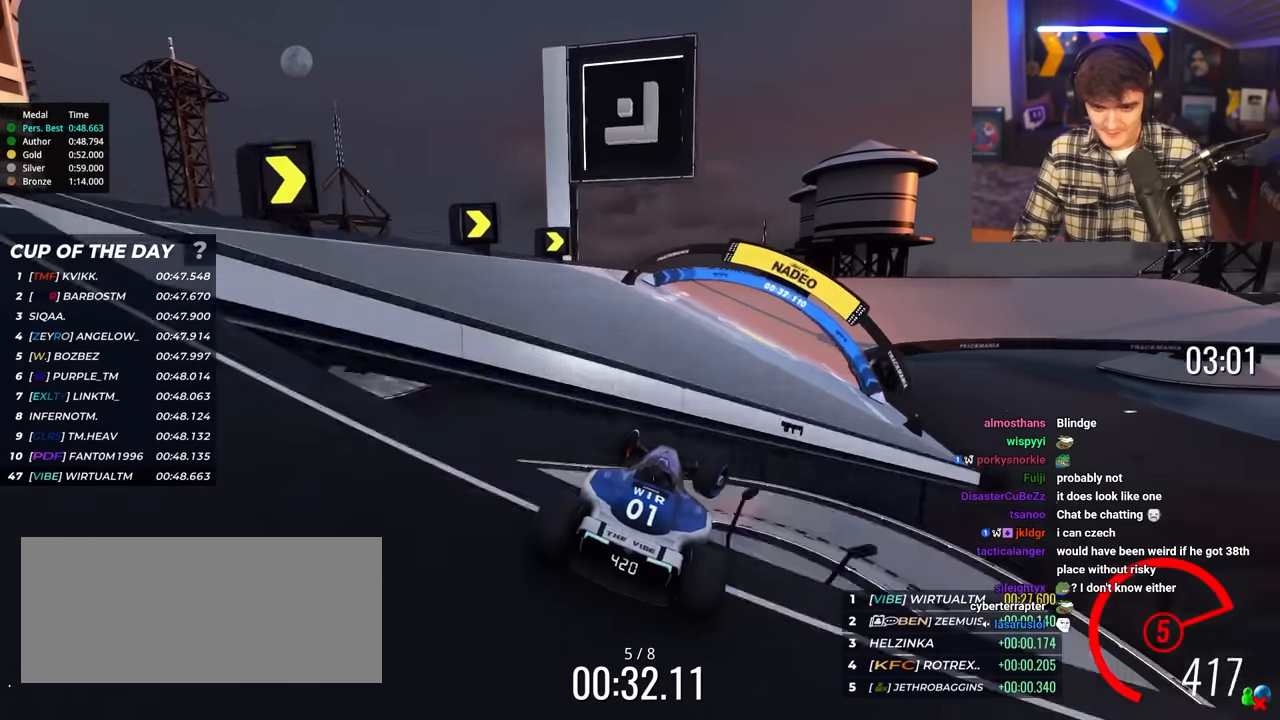
{"keys": ["right", "up"], "events": []}
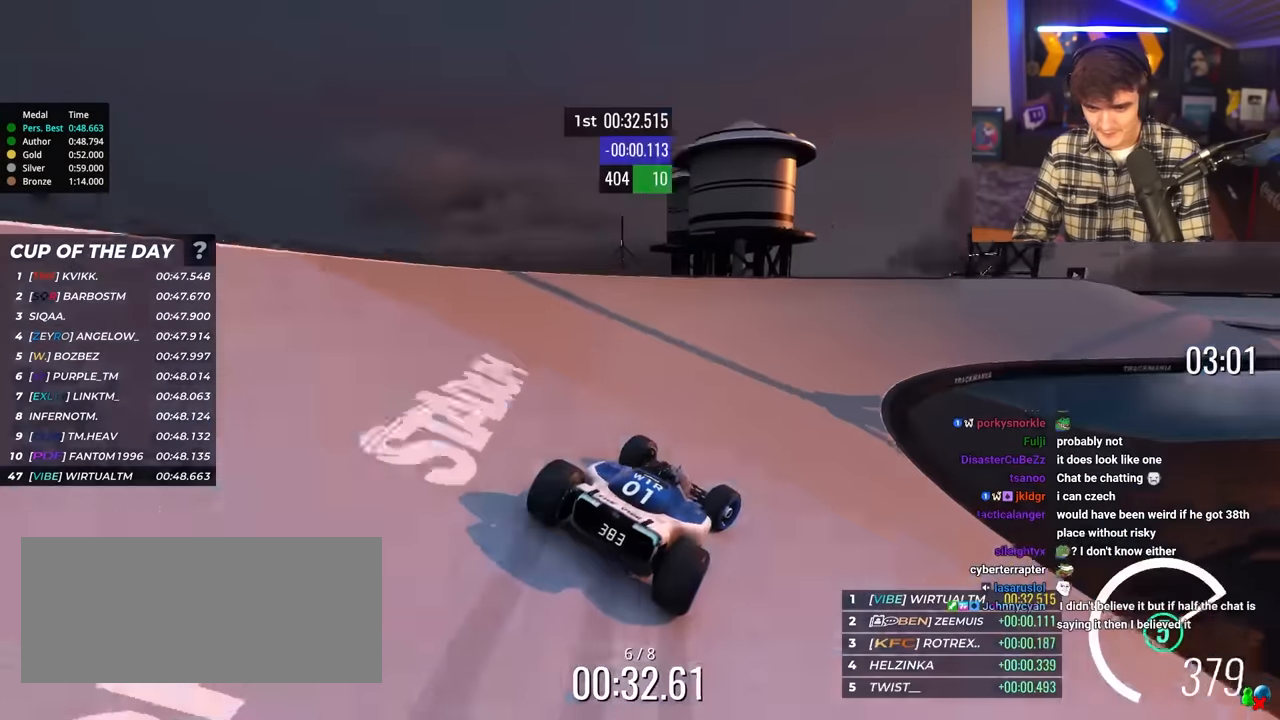
{"keys": ["right", "up"], "events": [[450, "right", "up"], [500, "right", "down"]]}
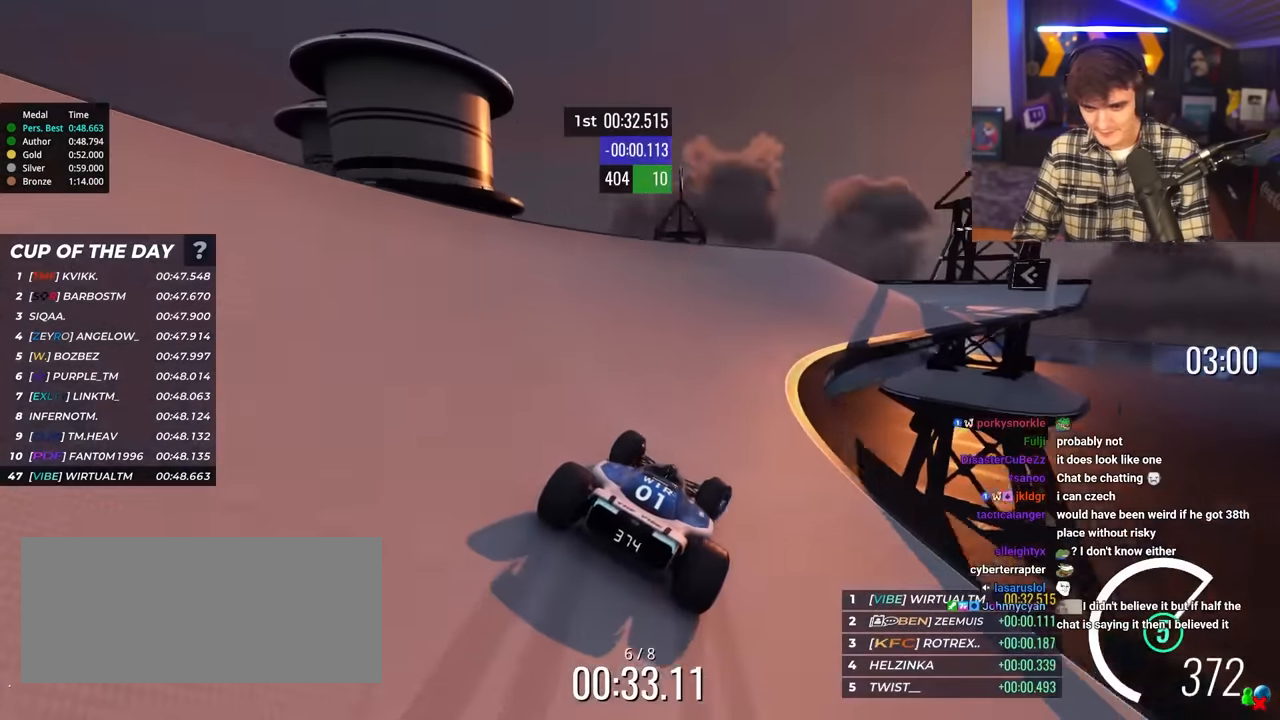
{"keys": ["right", "up"], "events": [[234, "right", "up"], [284, "right", "down"]]}
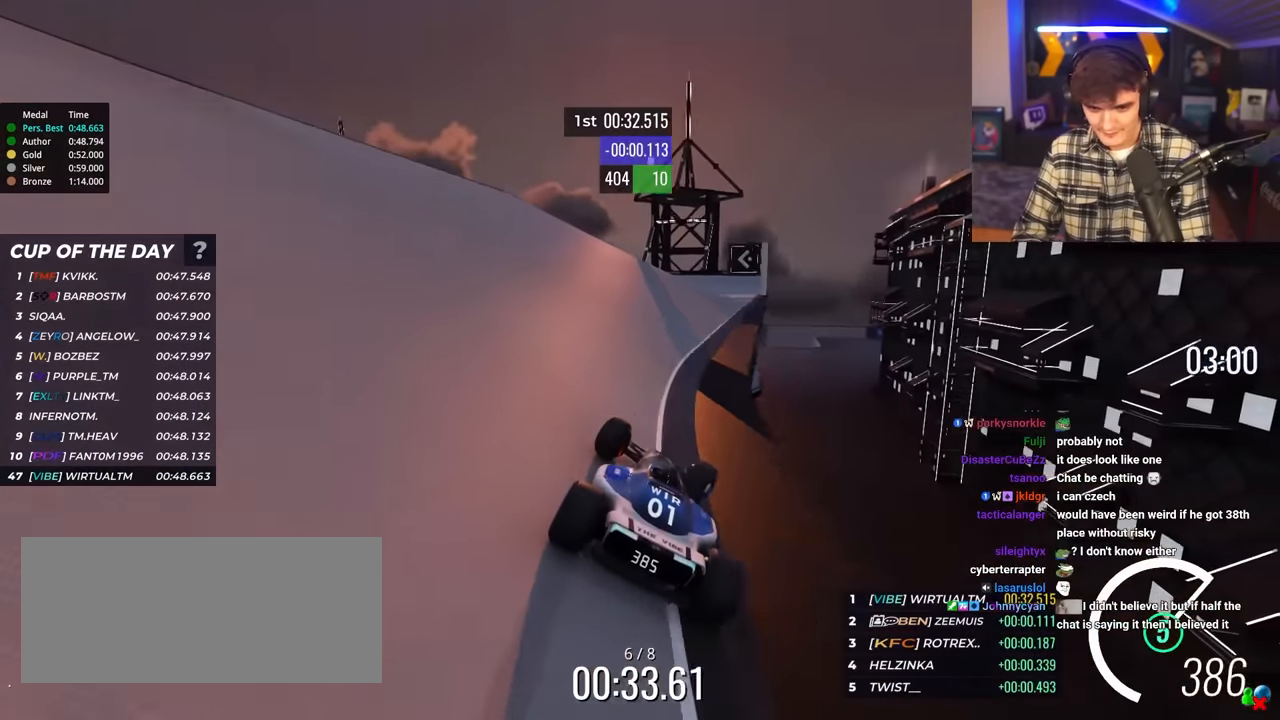
{"keys": ["up"], "events": [[17, "right", "up"], [167, "right", "down"], [250, "right", "up"], [400, "left", "down"], [434, "left", "up"]]}
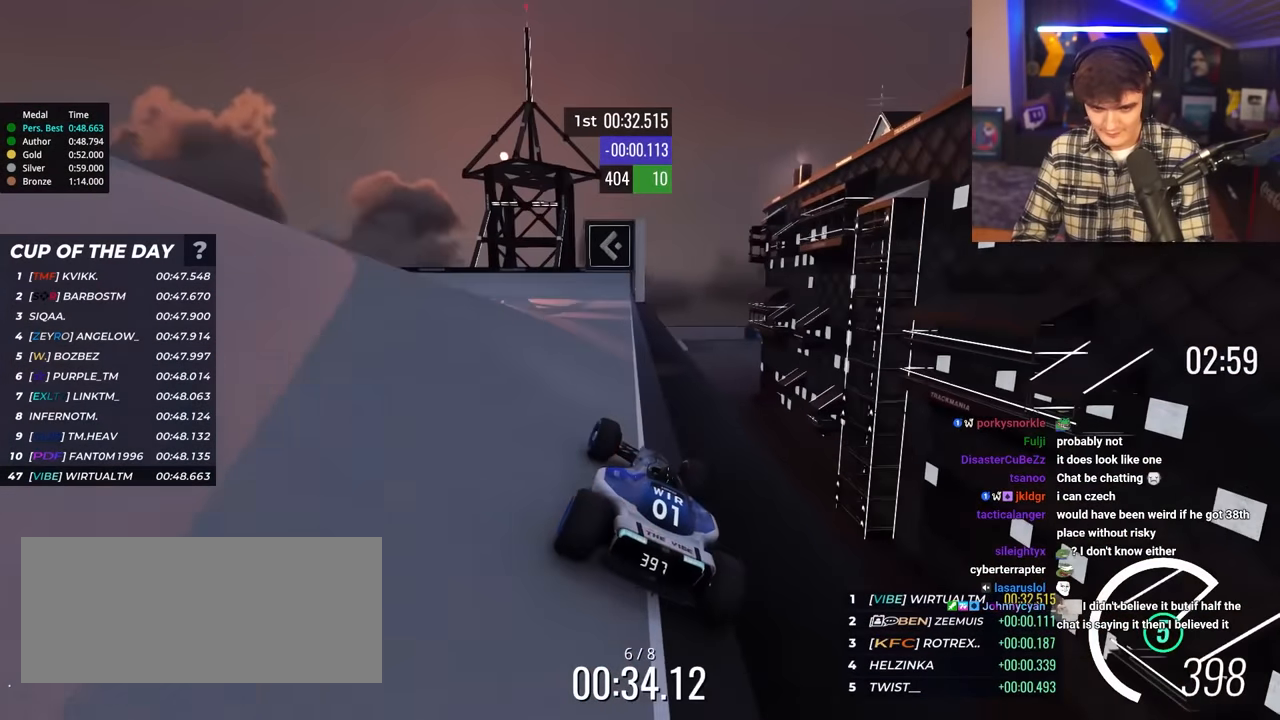
{"keys": ["left", "up"], "events": [[34, "left", "down"], [184, "left", "up"], [267, "left", "down"]]}
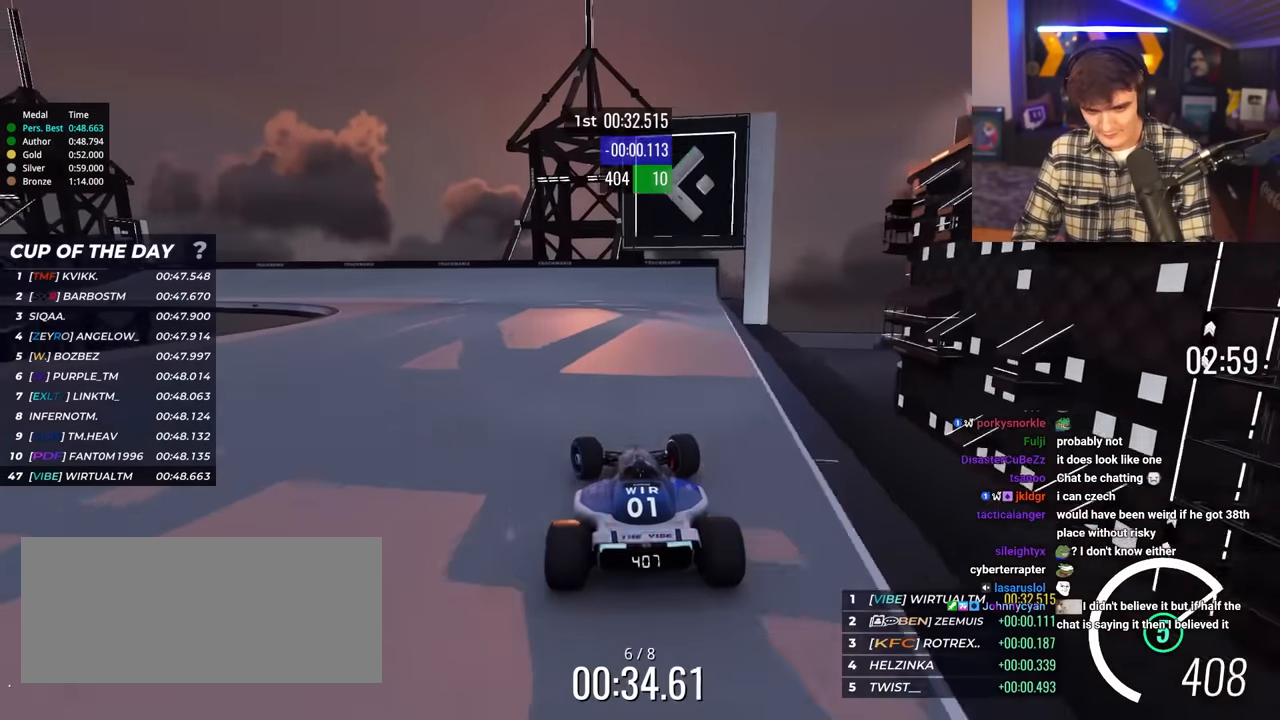
{"keys": ["left", "up"], "events": []}
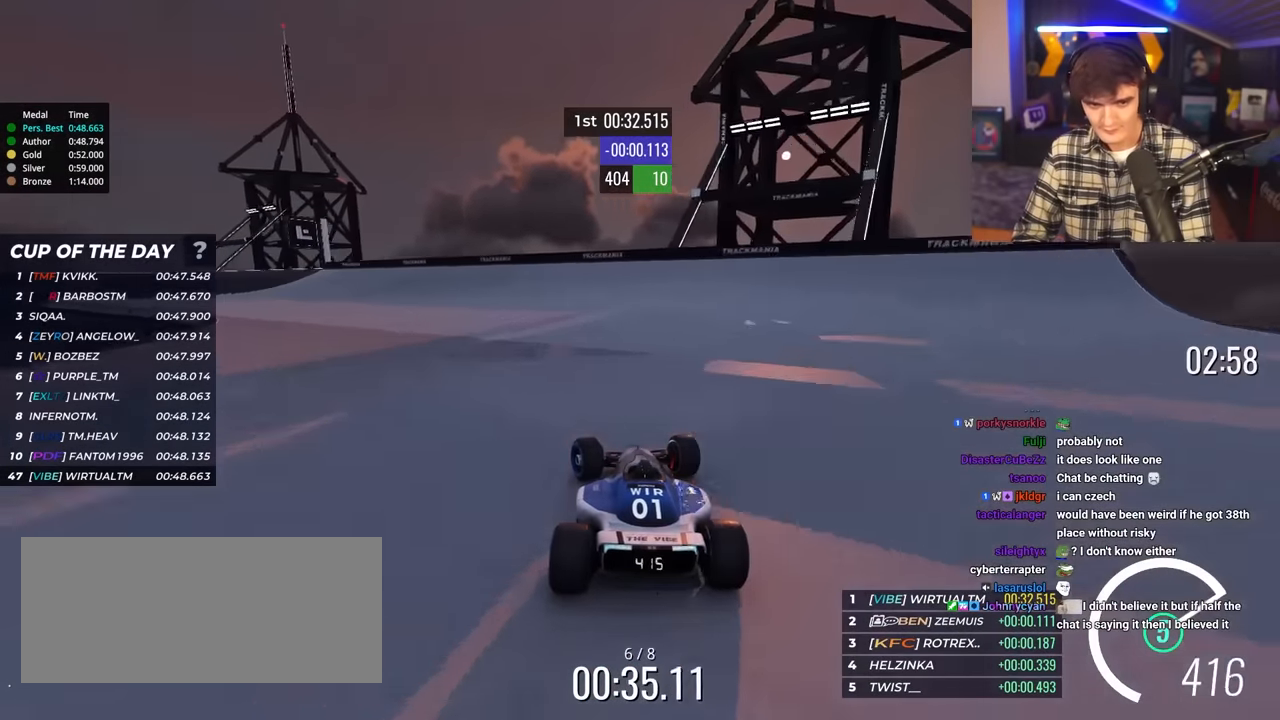
{"keys": ["up"], "events": [[300, "left", "up"], [350, "left", "down"], [484, "left", "up"]]}
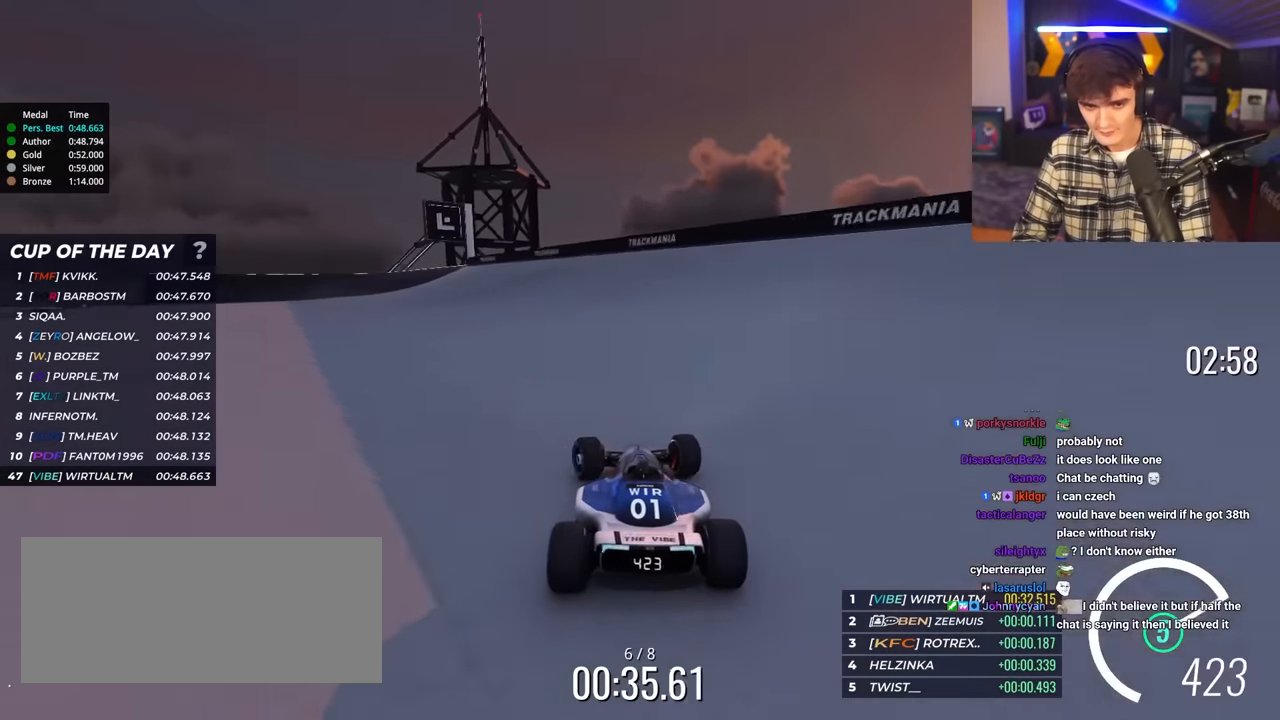
{"keys": ["up"], "events": [[84, "left", "down"], [500, "left", "up"]]}
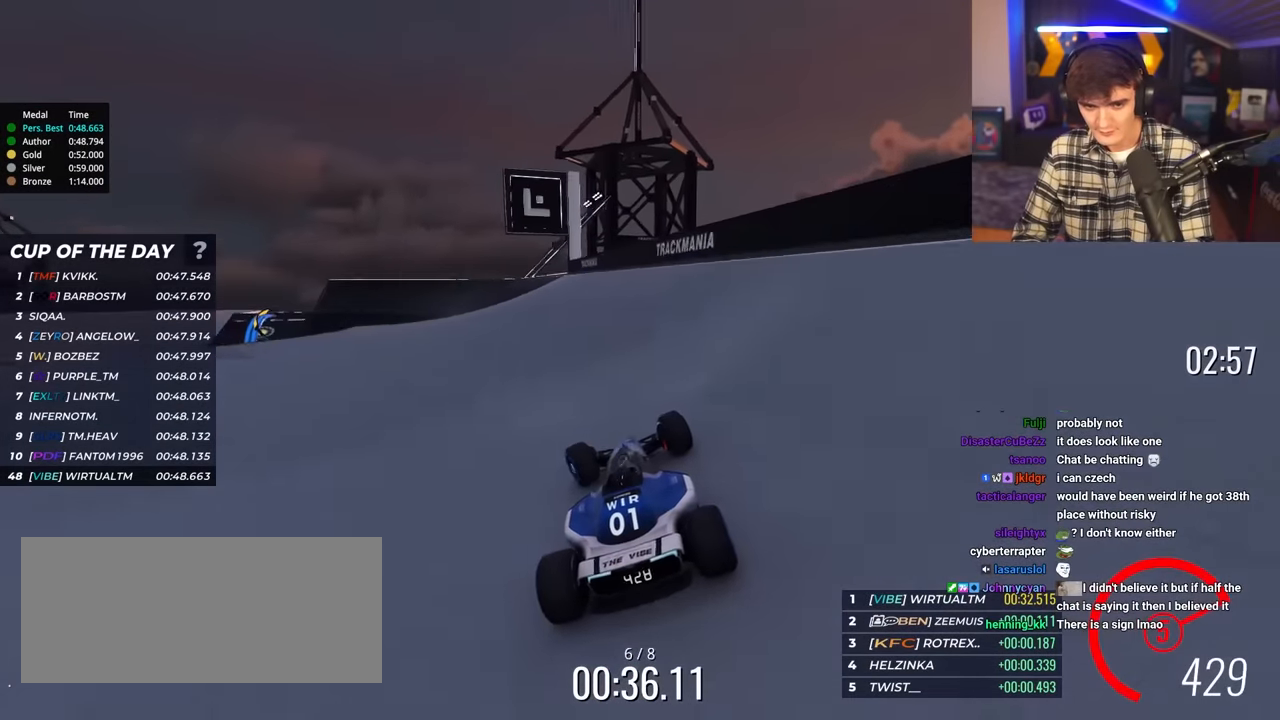
{"keys": ["up"], "events": [[50, "left", "down"], [284, "left", "up"], [334, "left", "down"], [467, "left", "up"]]}
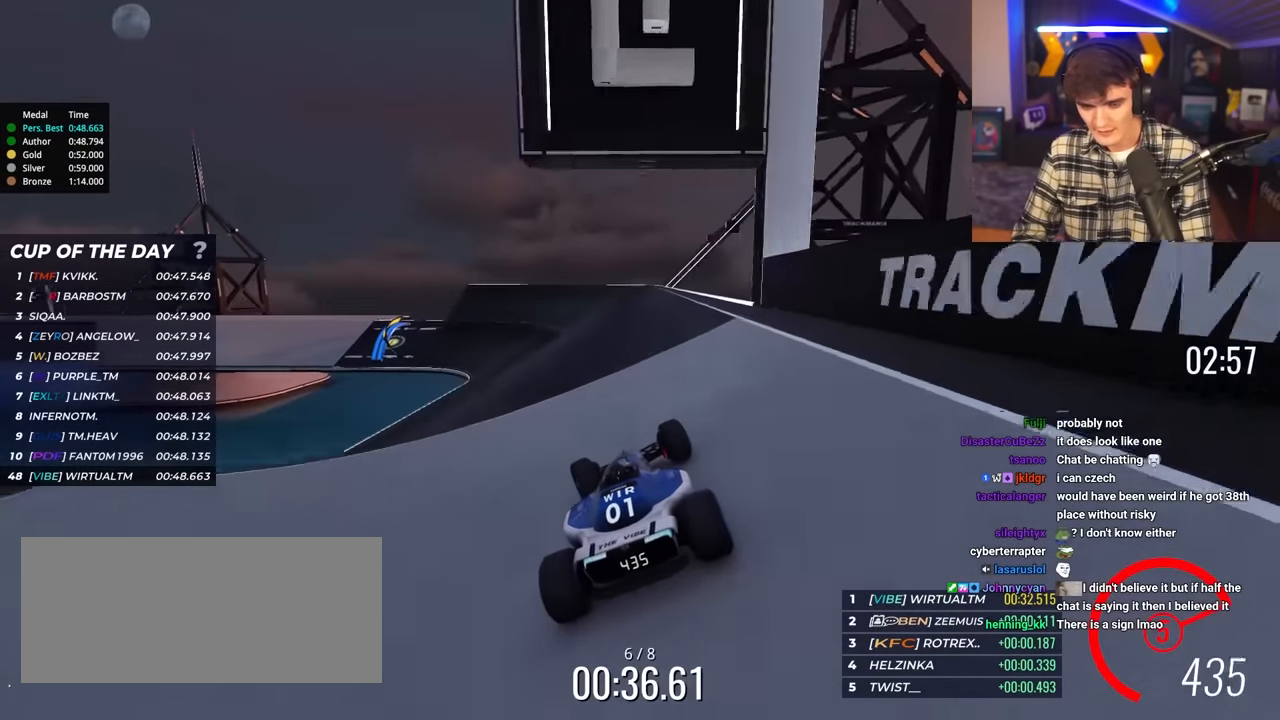
{"keys": ["left", "up"], "events": [[17, "left", "down"], [300, "left", "up"], [400, "left", "down"]]}
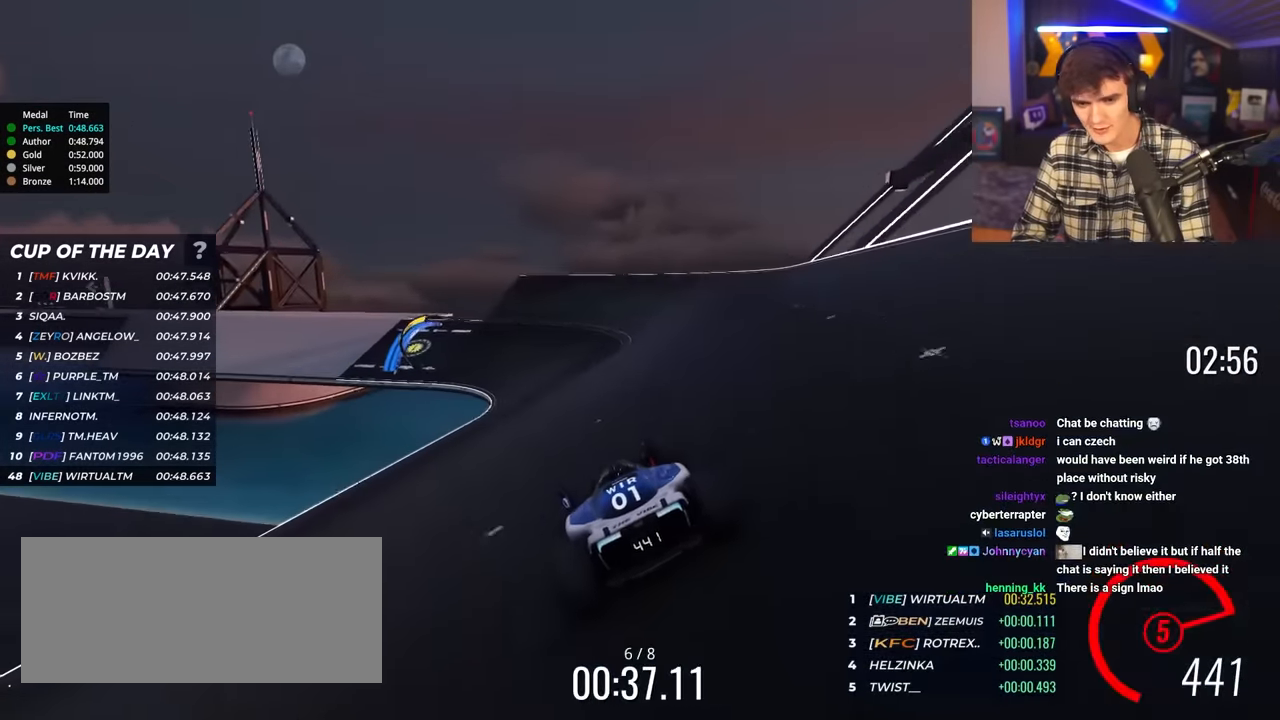
{"keys": ["up"], "events": [[34, "left", "up"], [184, "left", "down"], [500, "left", "up"]]}